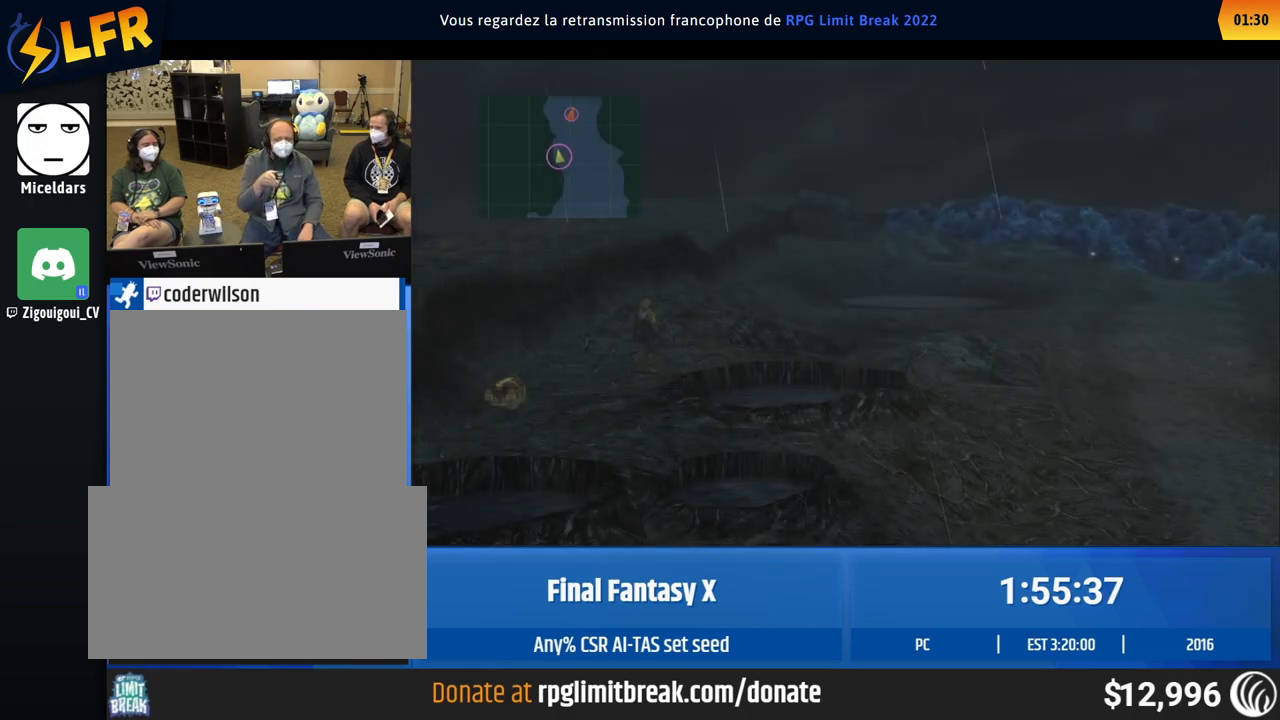
Gameplay with a controller (Xbox layout); each line is a JSON object with the inputs held at the frame after it. "events" lists button and stick changes between this image and that frame as [ms after this image, input, new state], when the widget could be followed in between. Not read: L1 L3 R1 R3 right_stick.
{"buttons": [], "left_stick": "up-right", "events": [[100, "left_stick", "up-right"]]}
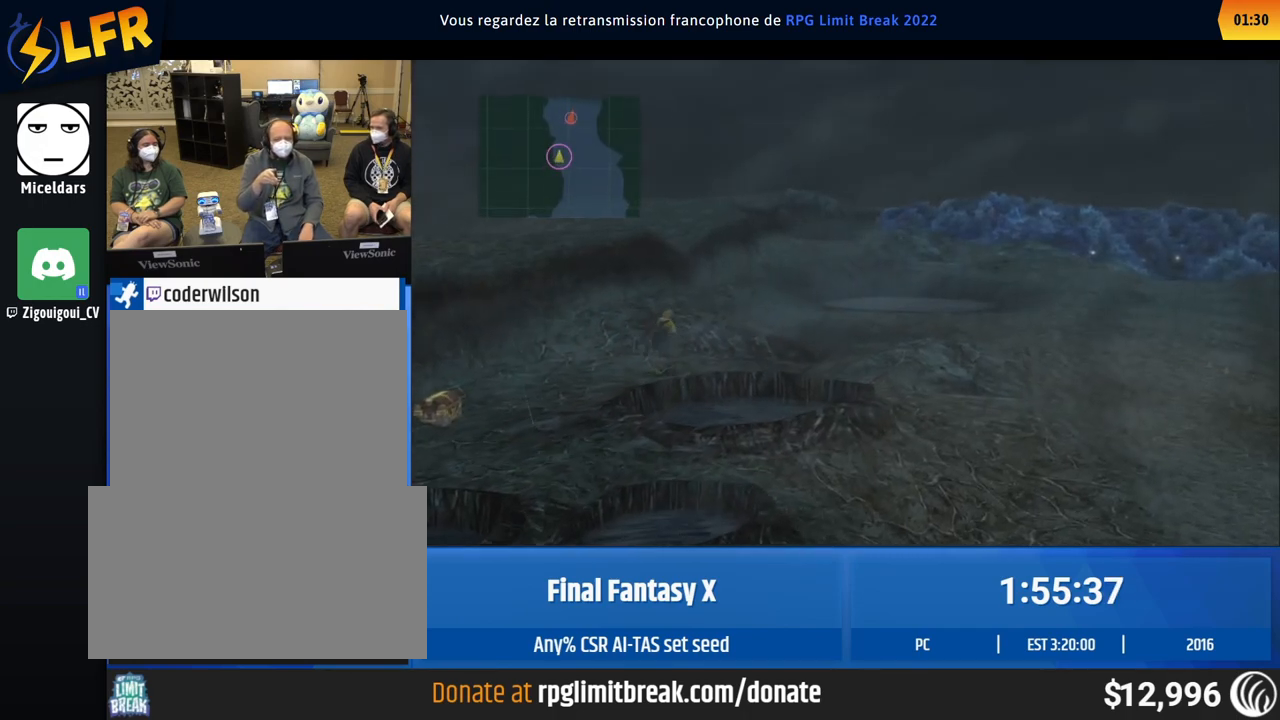
{"buttons": [], "left_stick": "up-right", "events": []}
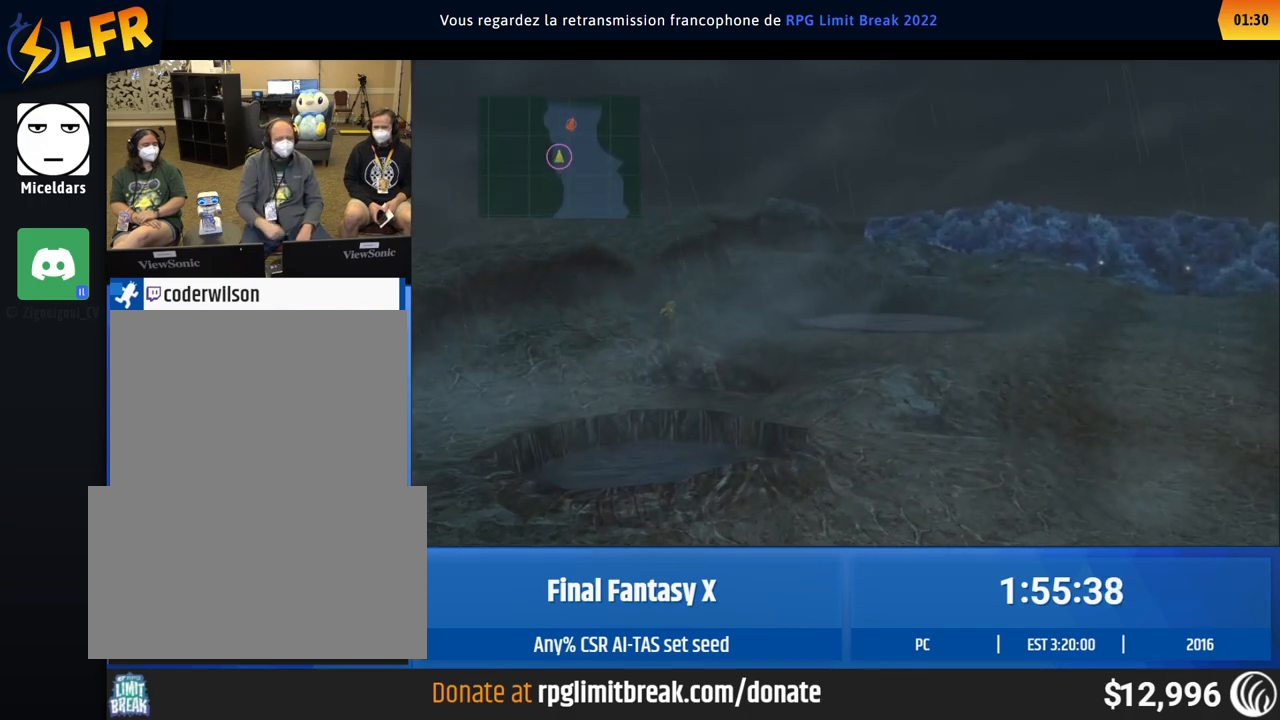
{"buttons": [], "left_stick": "up-right", "events": []}
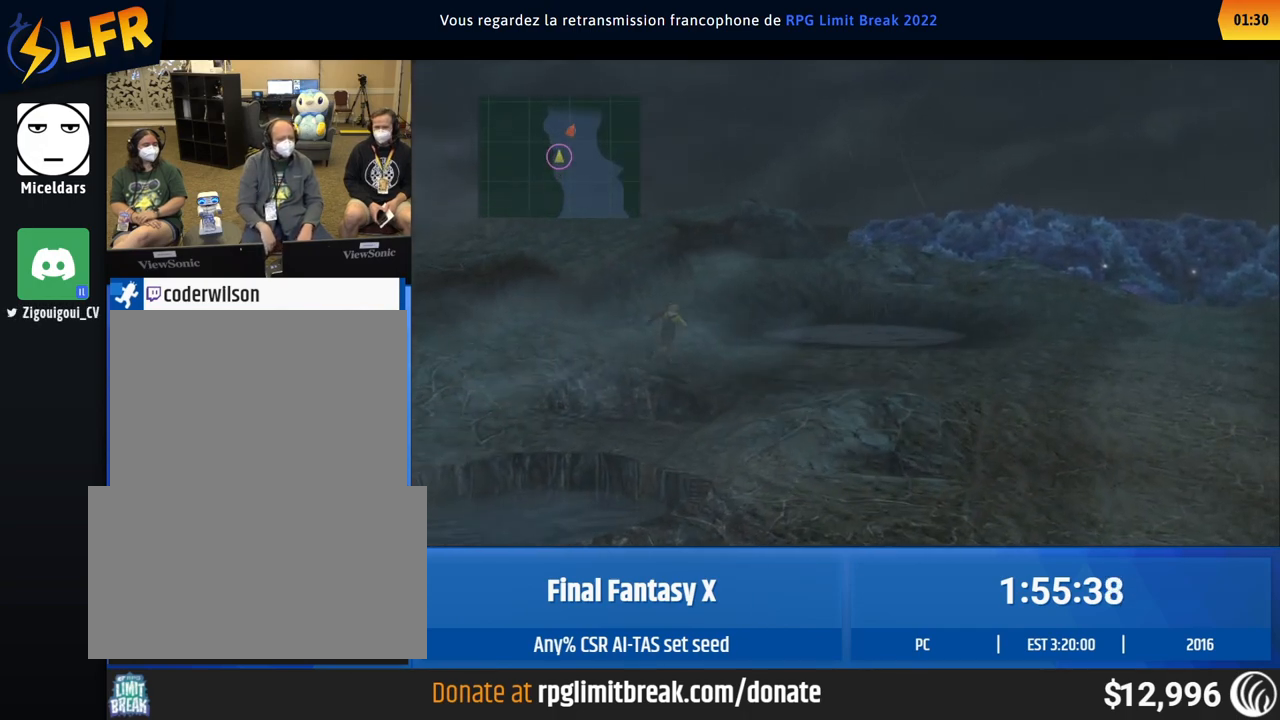
{"buttons": [], "left_stick": "up", "events": [[467, "left_stick", "up"]]}
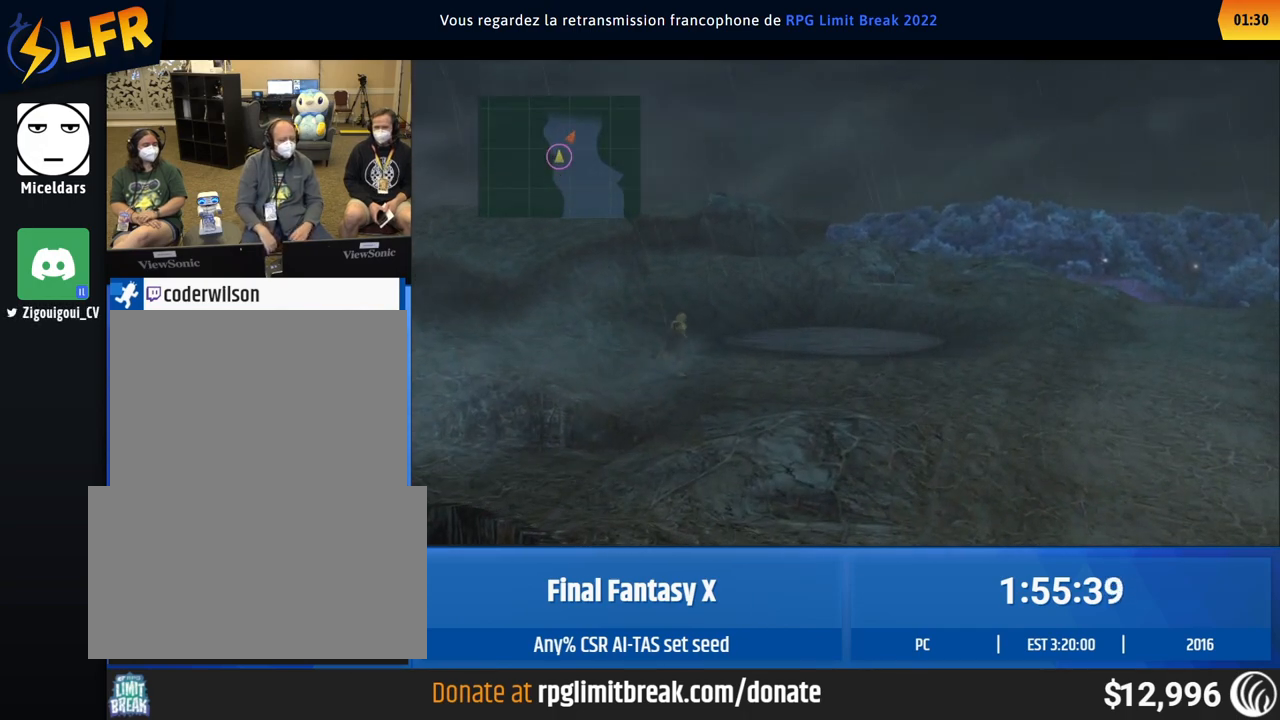
{"buttons": [], "left_stick": "up", "events": []}
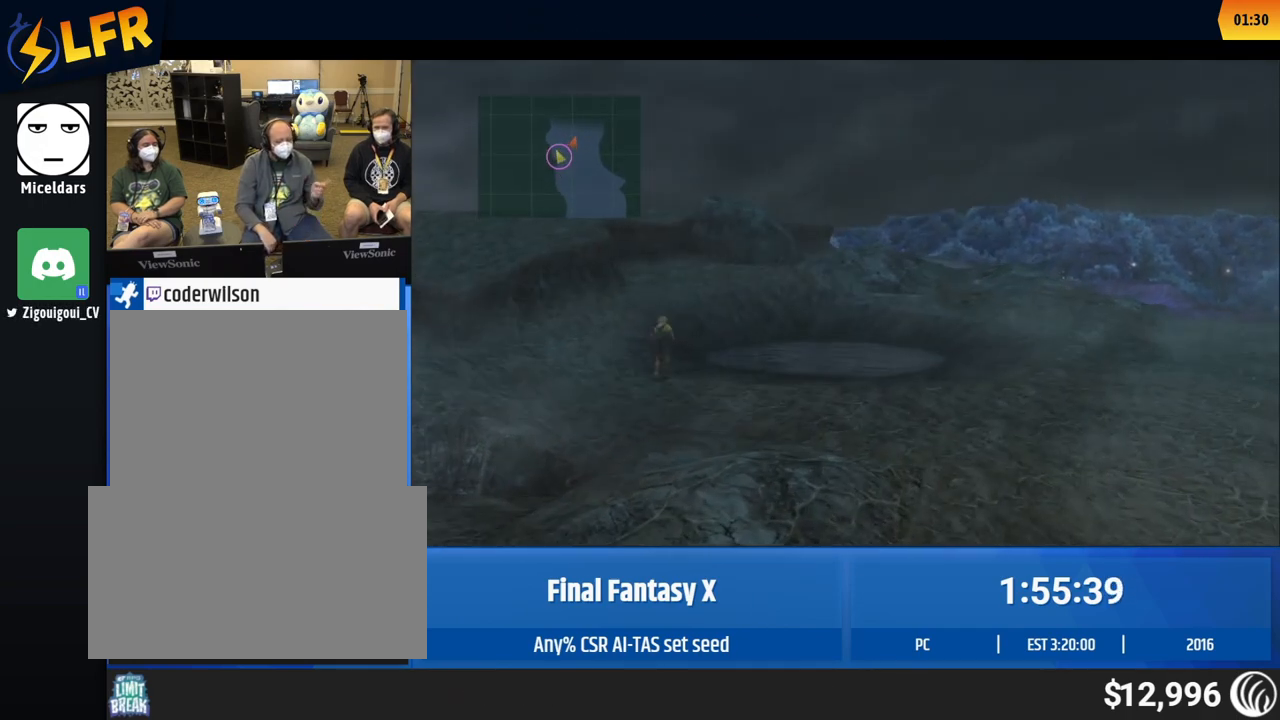
{"buttons": [], "left_stick": "up", "events": []}
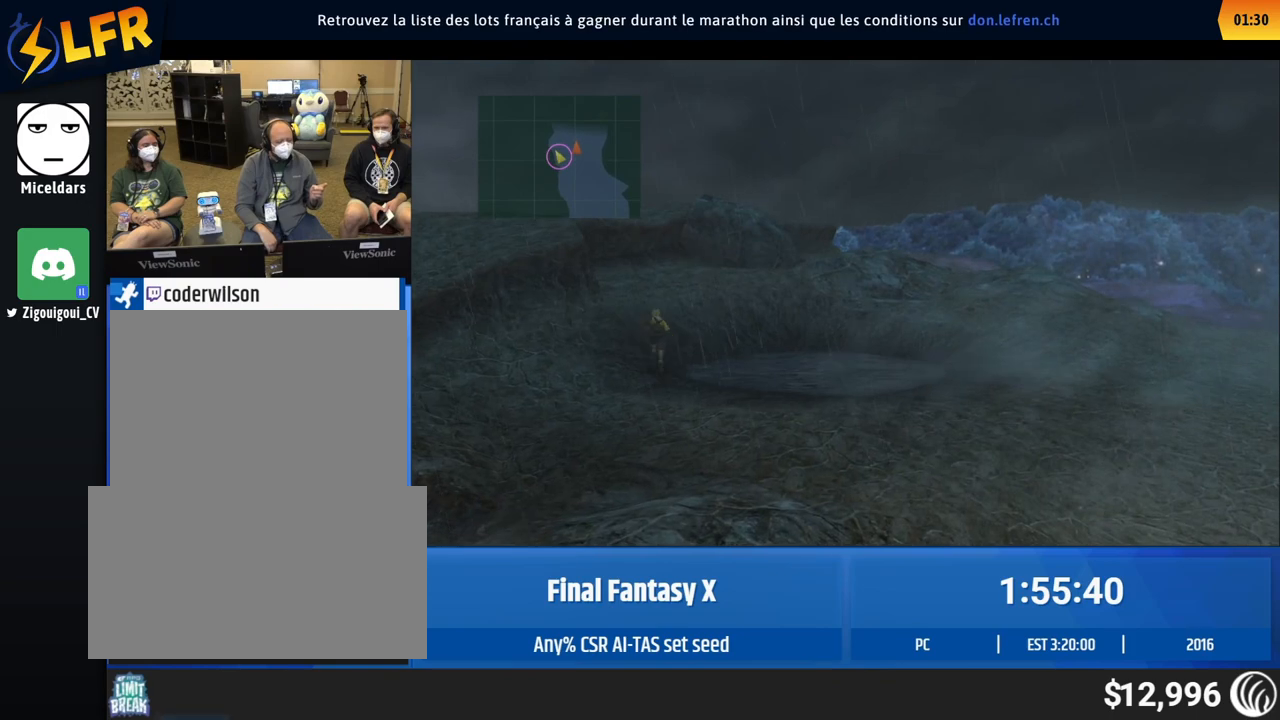
{"buttons": [], "left_stick": "up", "events": []}
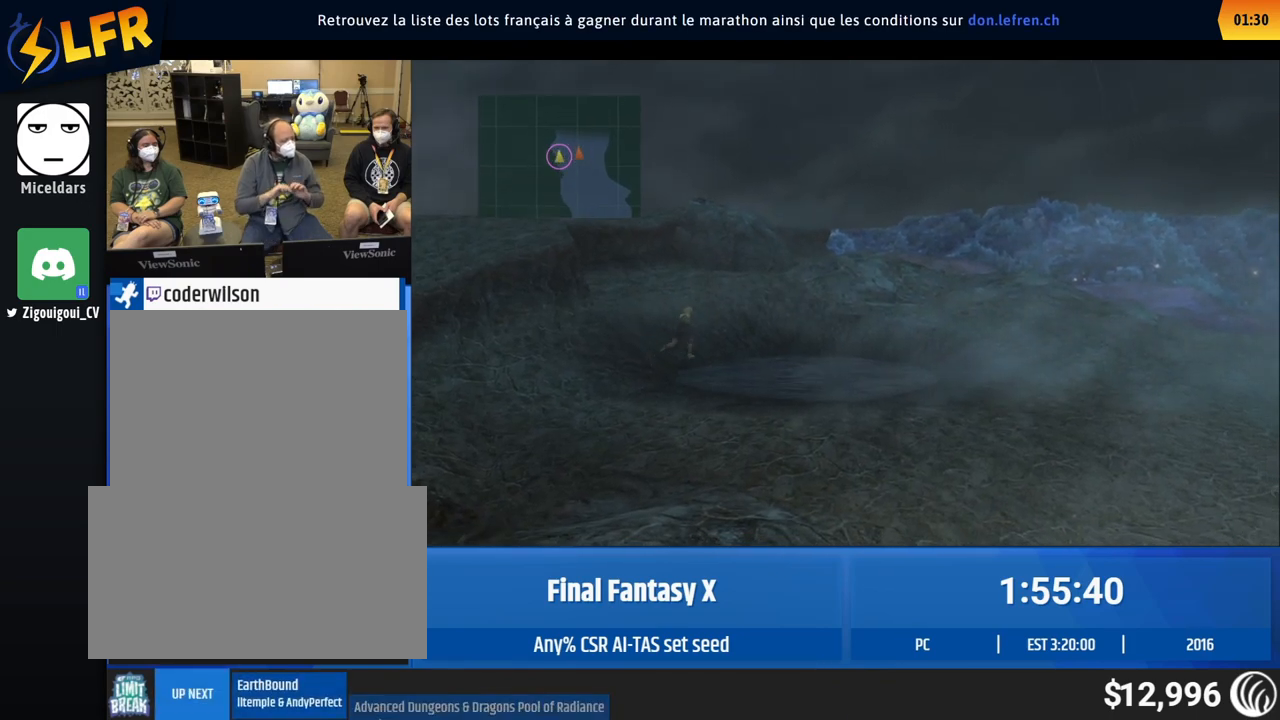
{"buttons": [], "left_stick": "center", "events": [[200, "left_stick", "center"]]}
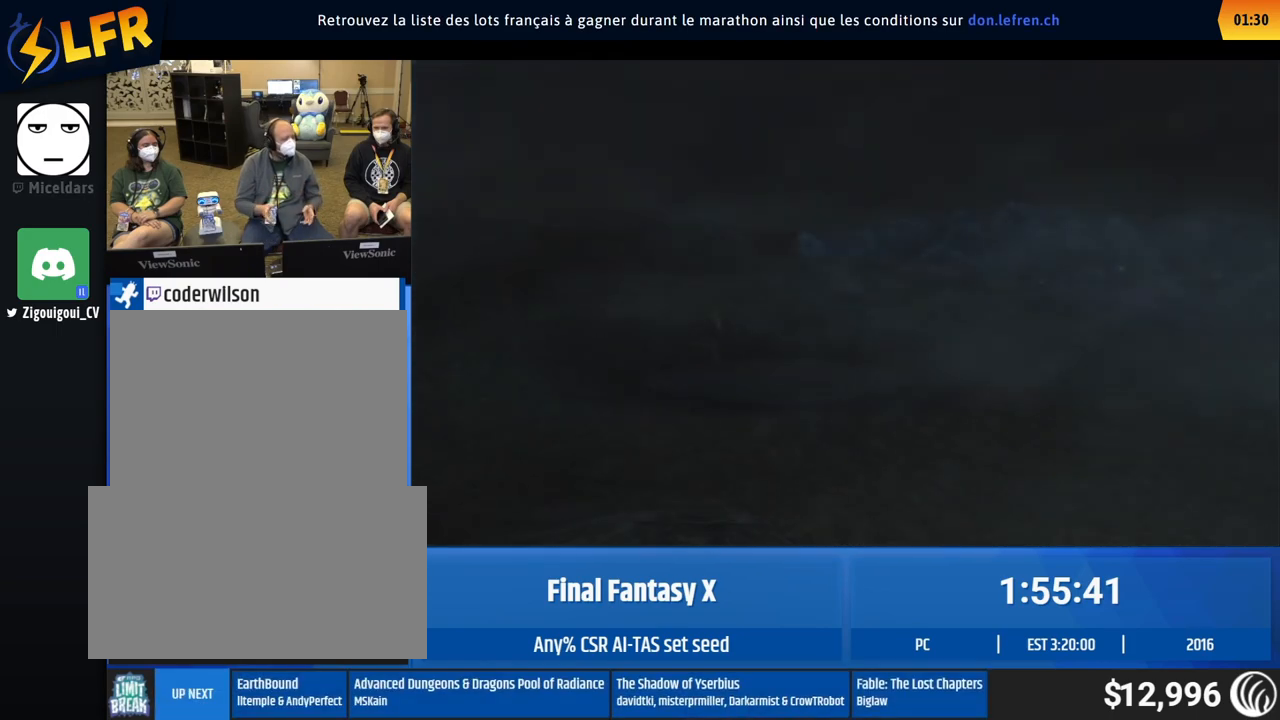
{"buttons": [], "left_stick": "center", "events": []}
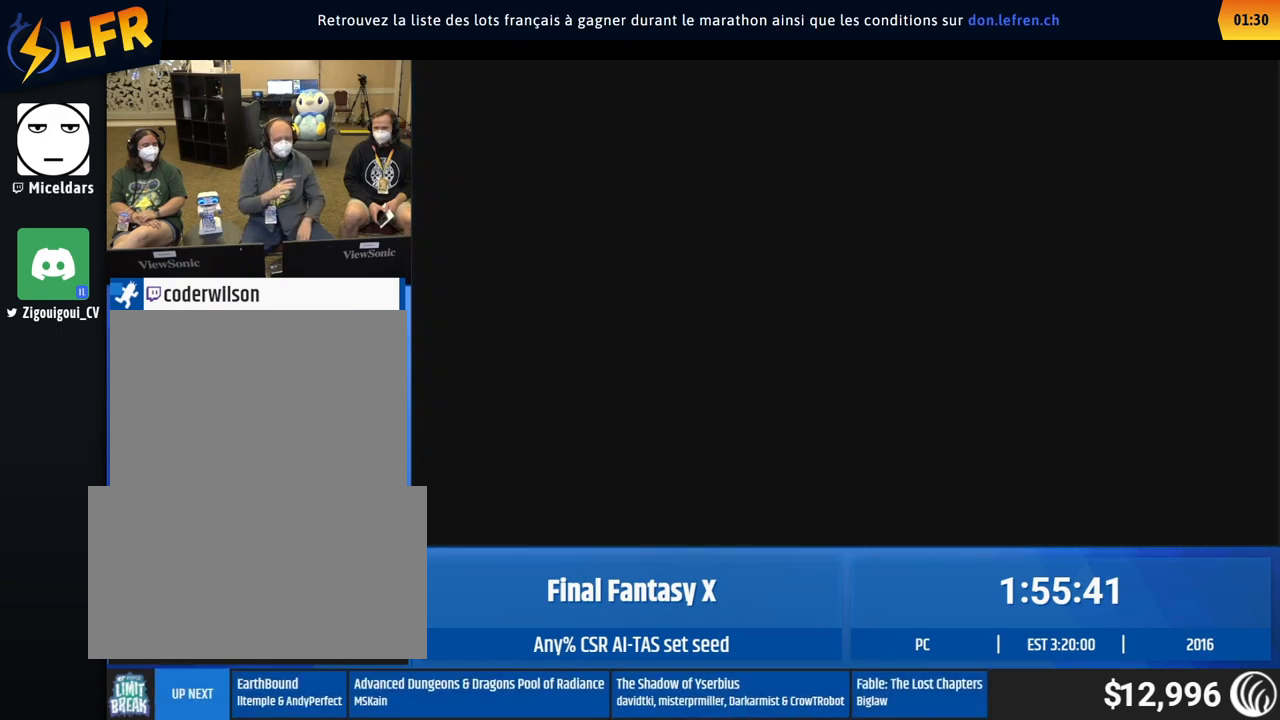
{"buttons": [], "left_stick": "center", "events": []}
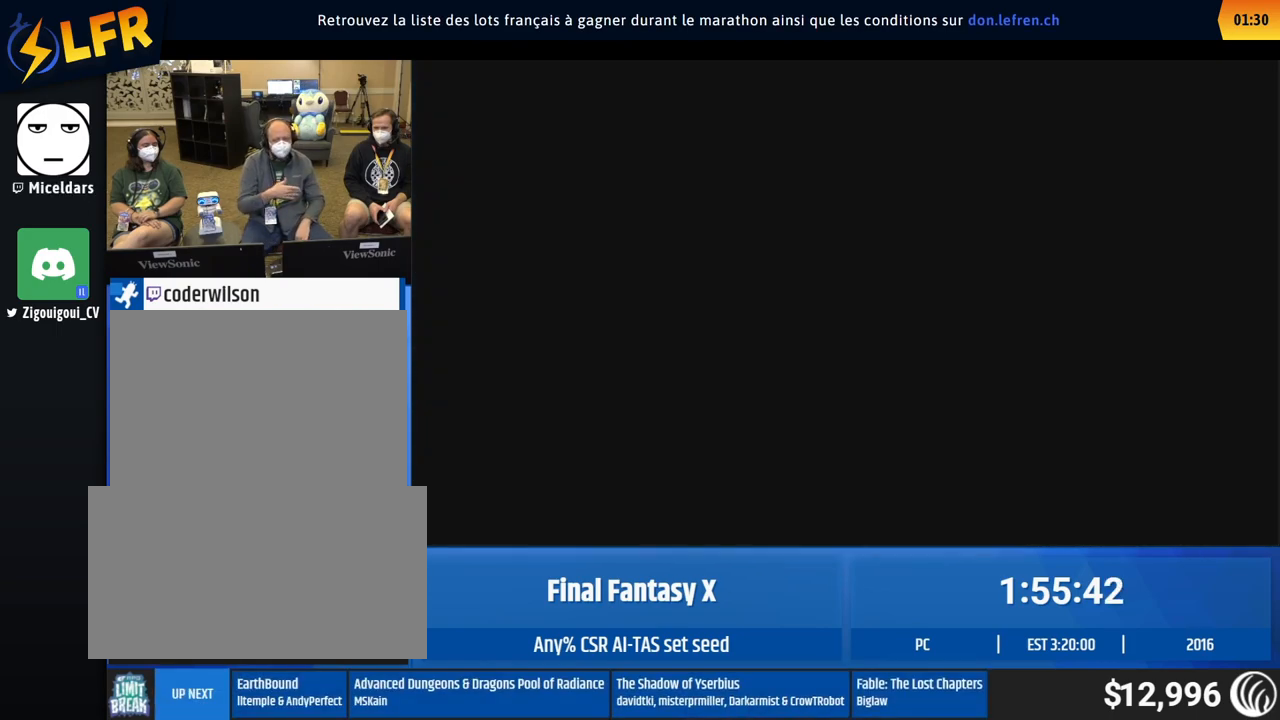
{"buttons": [], "left_stick": "center", "events": []}
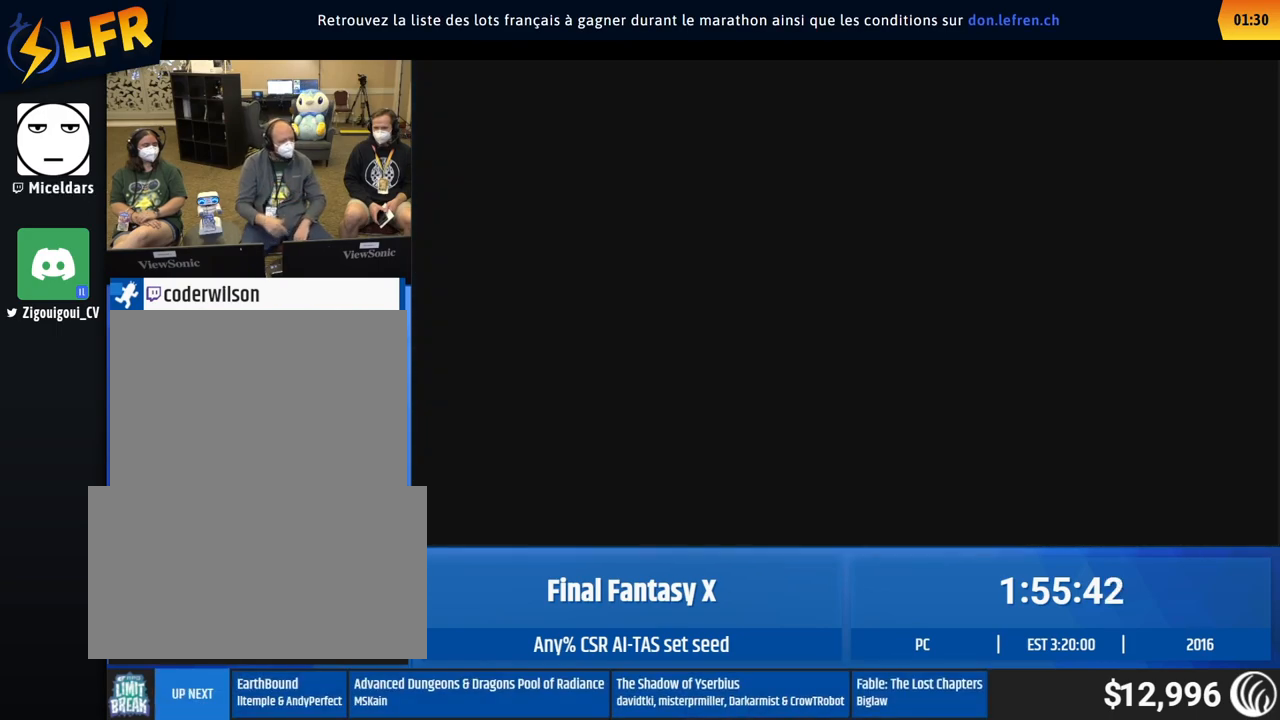
{"buttons": [], "left_stick": "center", "events": []}
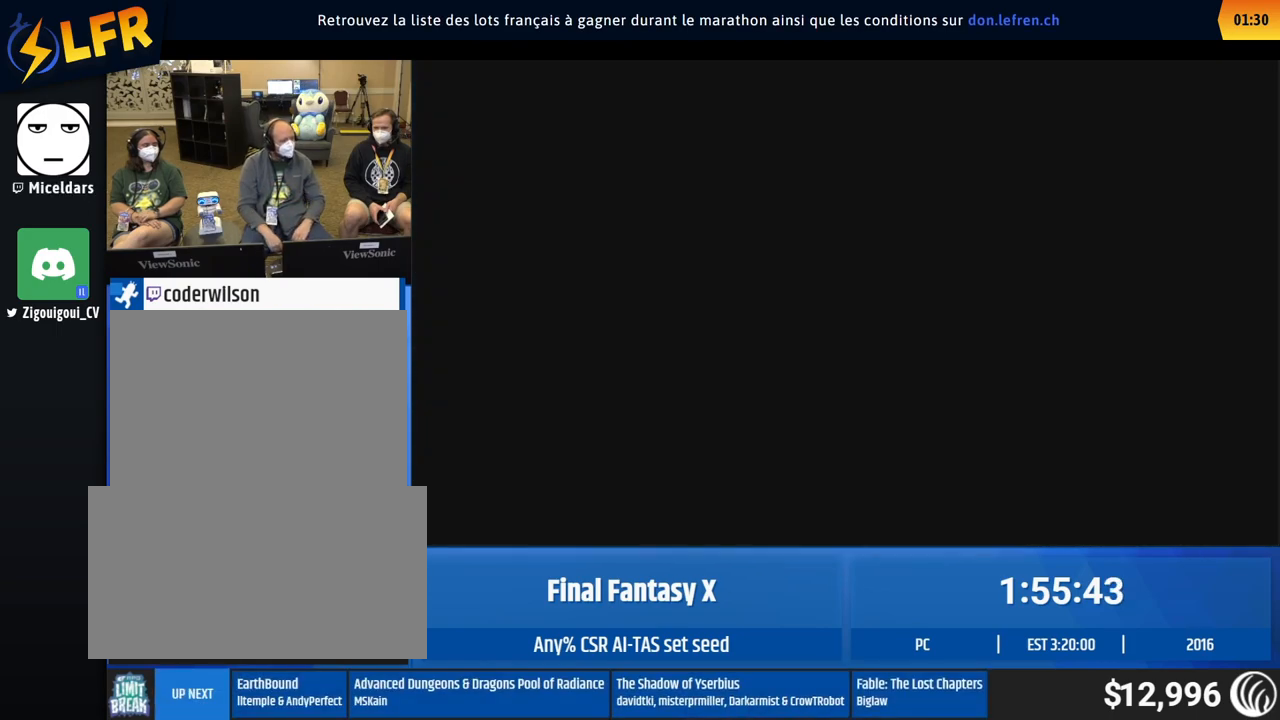
{"buttons": [], "left_stick": "center", "events": []}
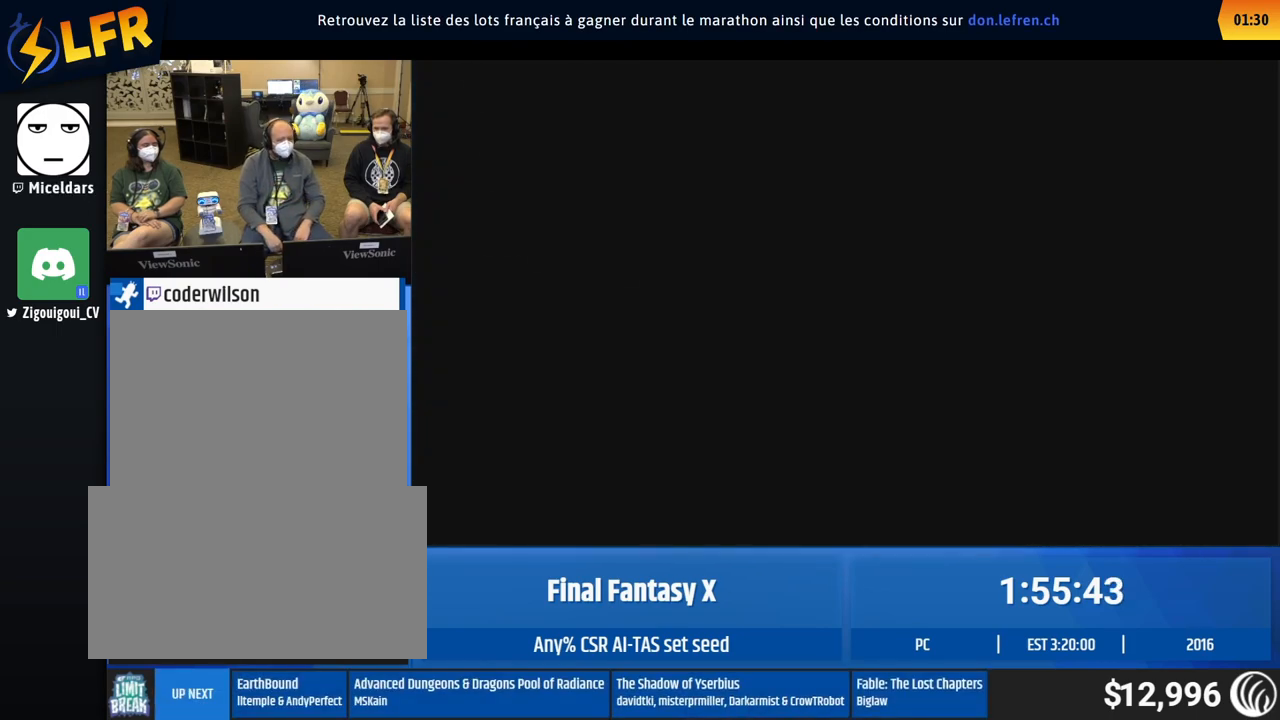
{"buttons": [], "left_stick": "up", "events": [[500, "left_stick", "up"]]}
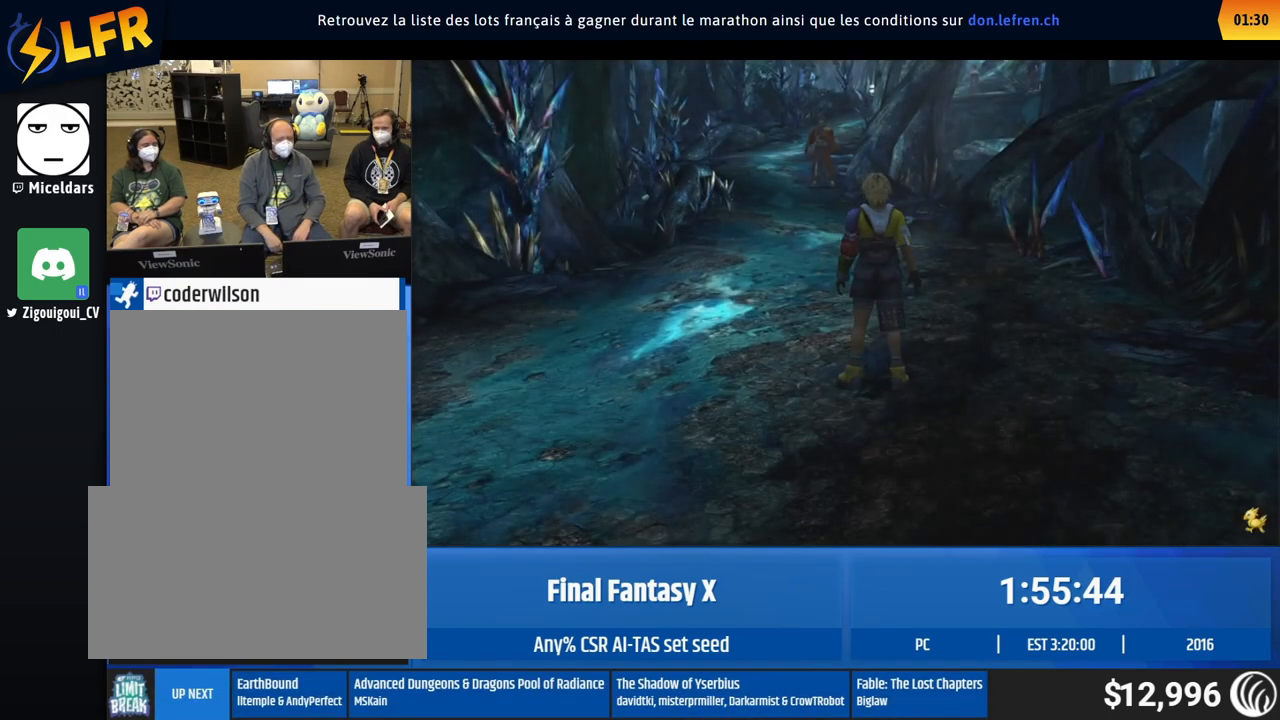
{"buttons": [], "left_stick": "down", "events": [[433, "left_stick", "down"]]}
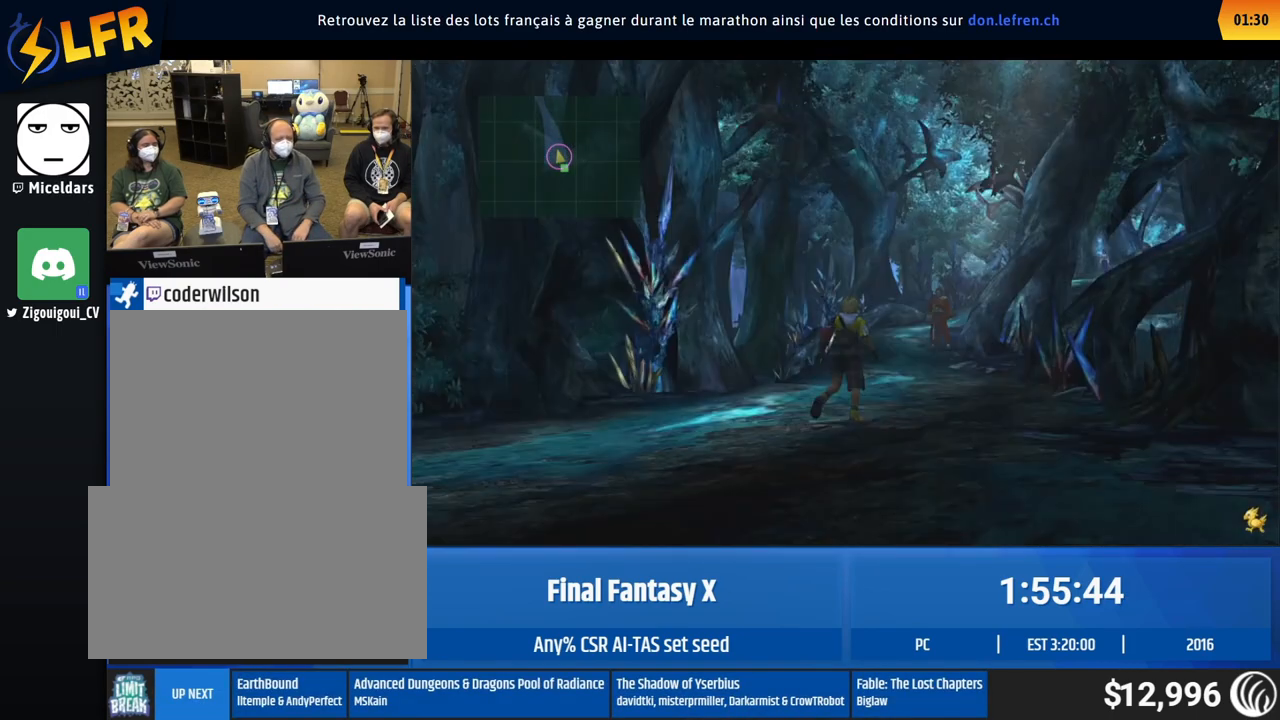
{"buttons": [], "left_stick": "down", "events": []}
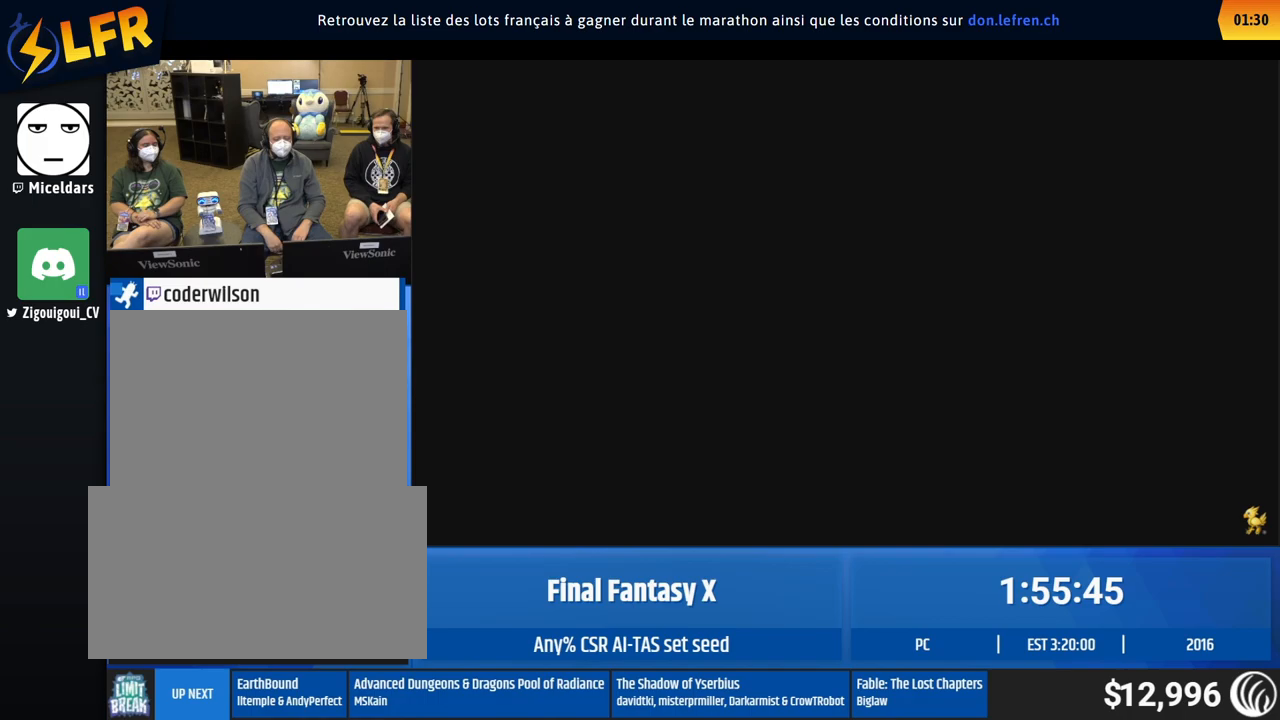
{"buttons": [], "left_stick": "down", "events": []}
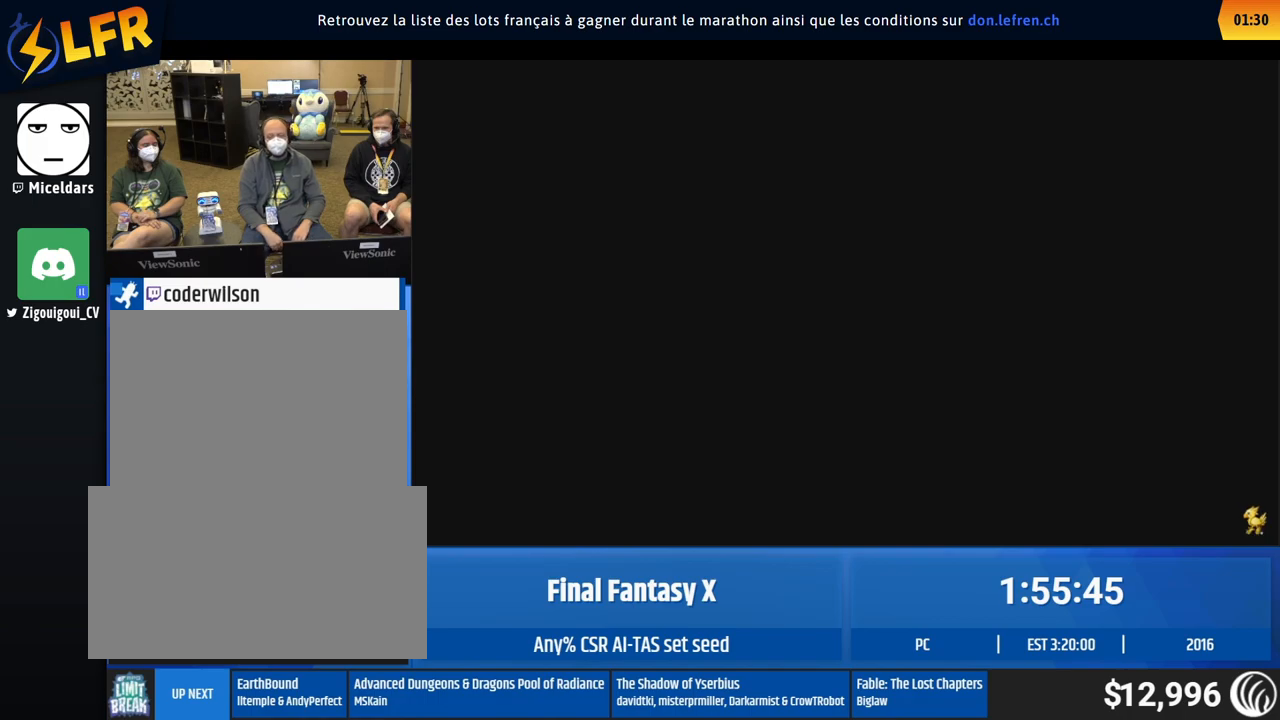
{"buttons": [], "left_stick": "down", "events": []}
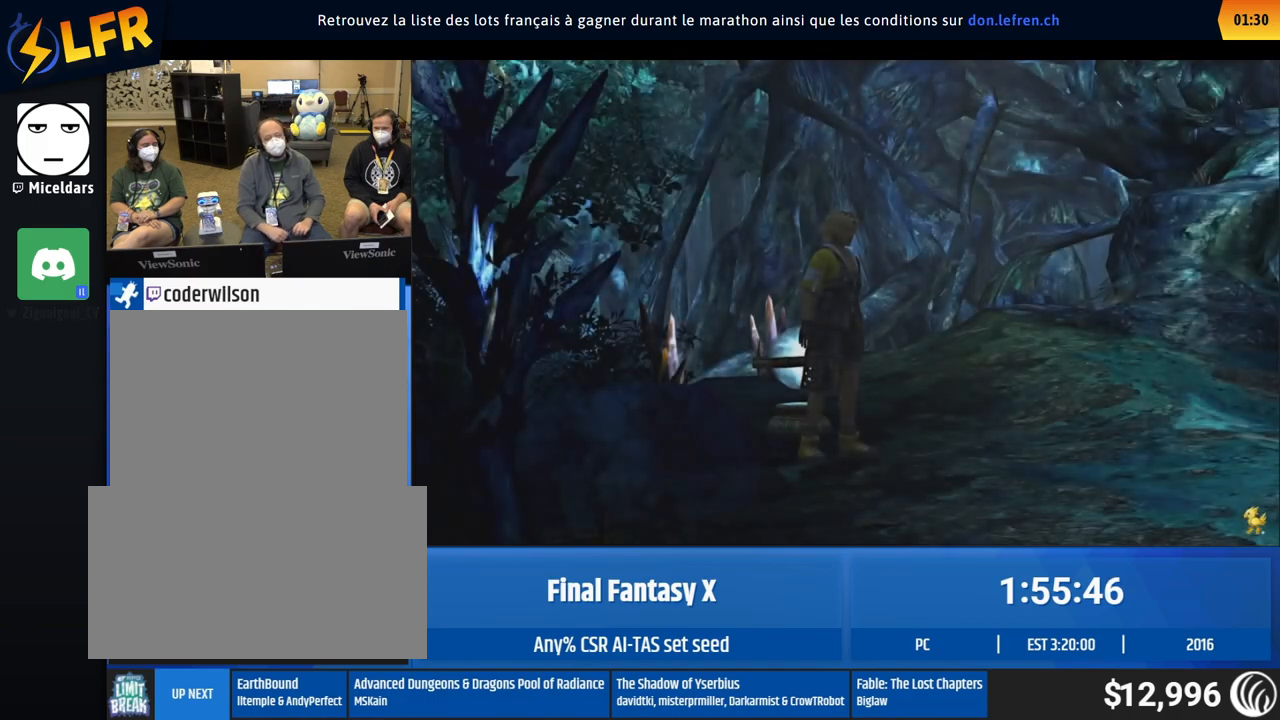
{"buttons": [], "left_stick": "up-right", "events": [[117, "left_stick", "up-right"]]}
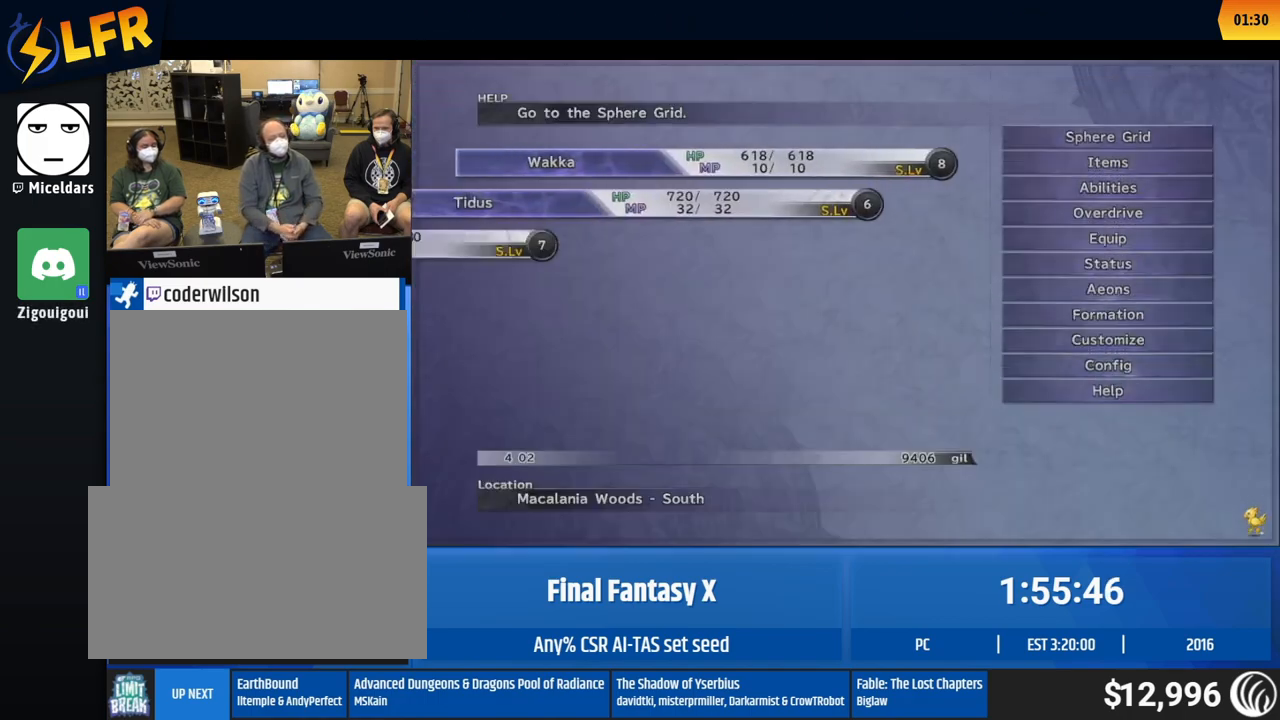
{"buttons": [], "left_stick": "center", "events": [[300, "left_stick", "center"], [317, "DPAD_UP", "down"], [333, "DPAD_UP", "up"], [350, "DPAD_UP", "down"], [367, "DPAD_UP", "up"], [417, "DPAD_UP", "down"], [433, "DPAD_UP", "up"]]}
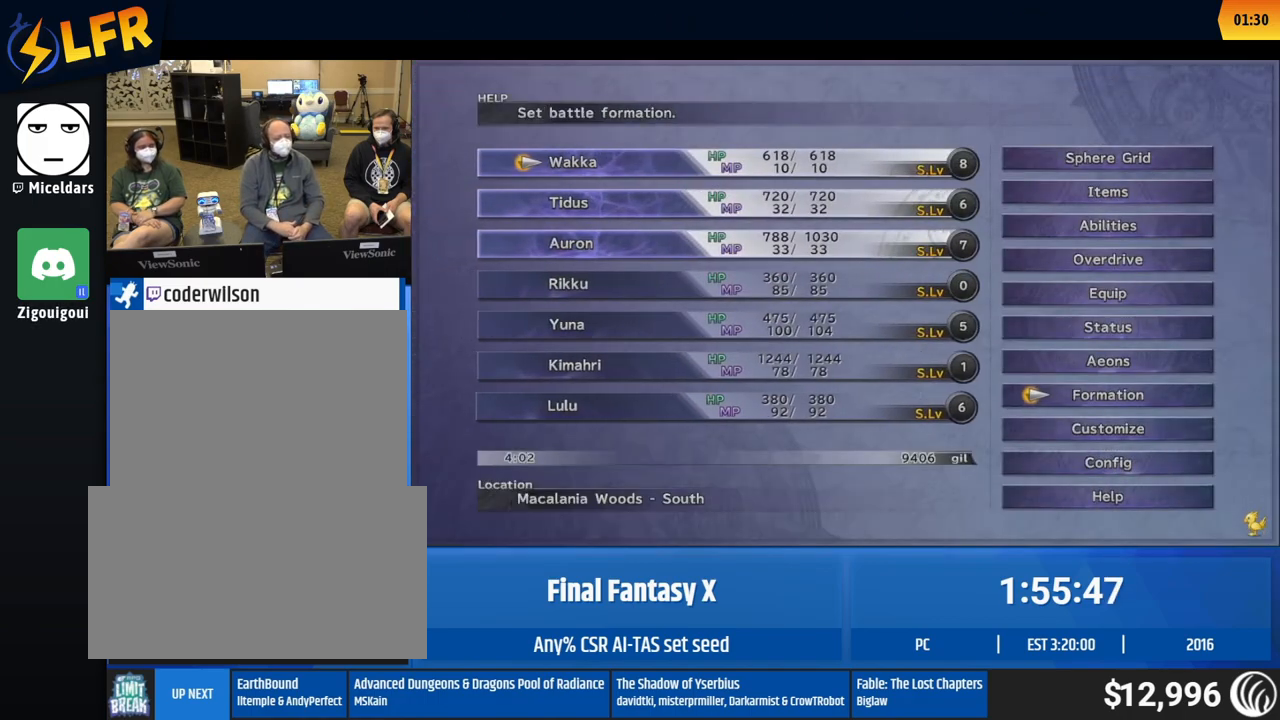
{"buttons": [], "left_stick": "center", "events": [[100, "DPAD_DOWN", "down"], [117, "DPAD_DOWN", "up"], [133, "DPAD_DOWN", "down"], [150, "DPAD_DOWN", "up"], [167, "DPAD_DOWN", "down"], [183, "DPAD_DOWN", "up"]]}
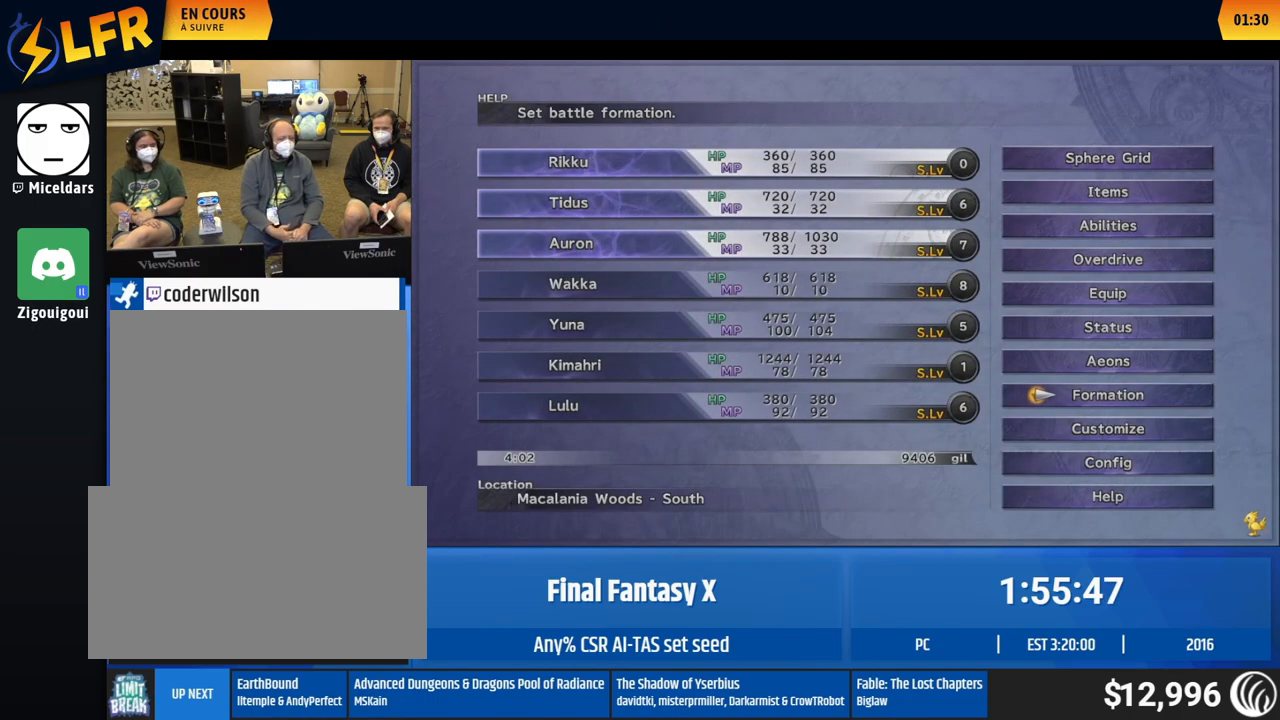
{"buttons": [], "left_stick": "up-right", "events": [[83, "left_stick", "up-right"]]}